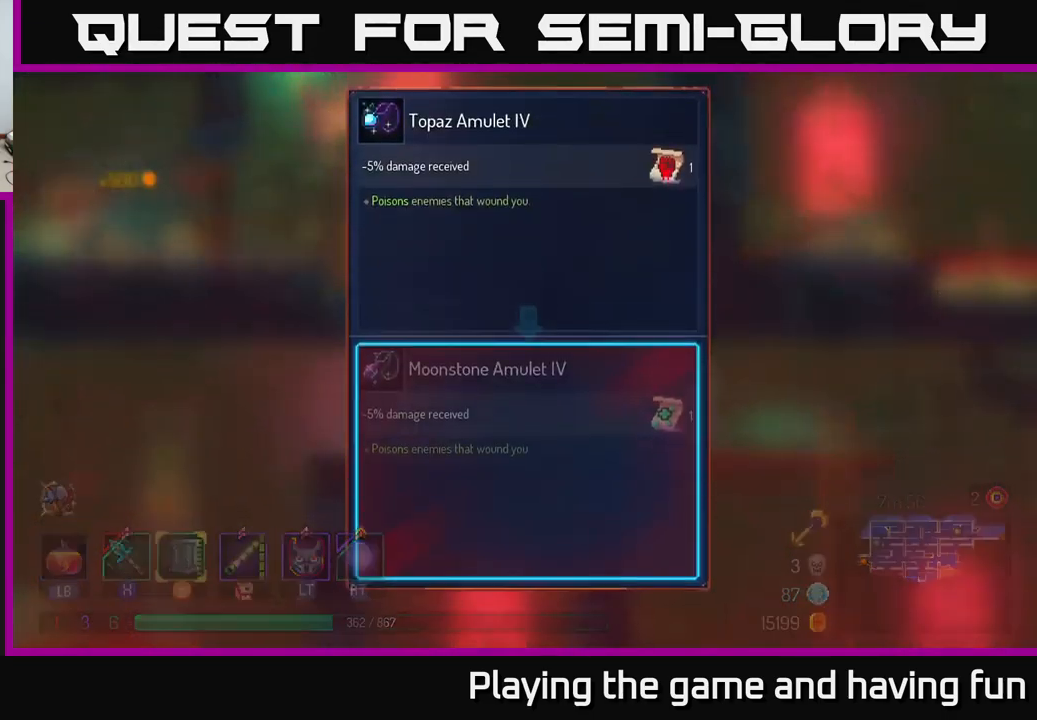
Gameplay with a controller (Xbox layout); each line is a JSON object with the inputs held at the frame after it. "events" lists button and stick changes between this image and that frame as [ms after this image, input, new state], when the widget could be followed in between.
{"buttons": [], "left_stick": "center", "right_stick": "center", "events": []}
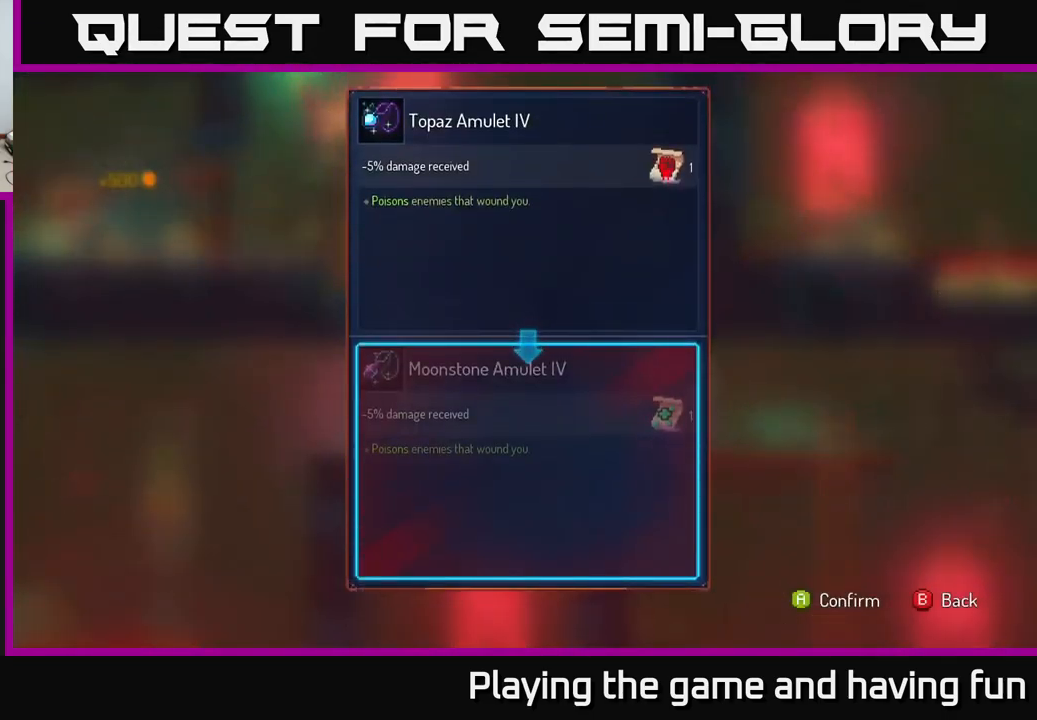
{"buttons": [], "left_stick": "center", "right_stick": "center", "events": []}
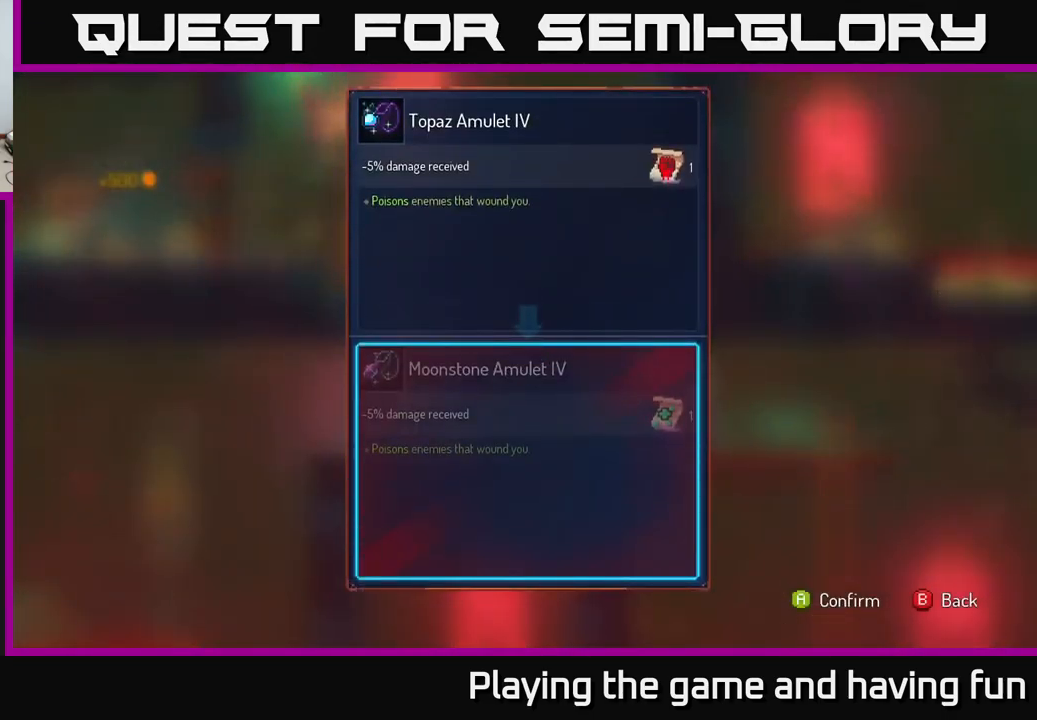
{"buttons": [], "left_stick": "center", "right_stick": "center", "events": []}
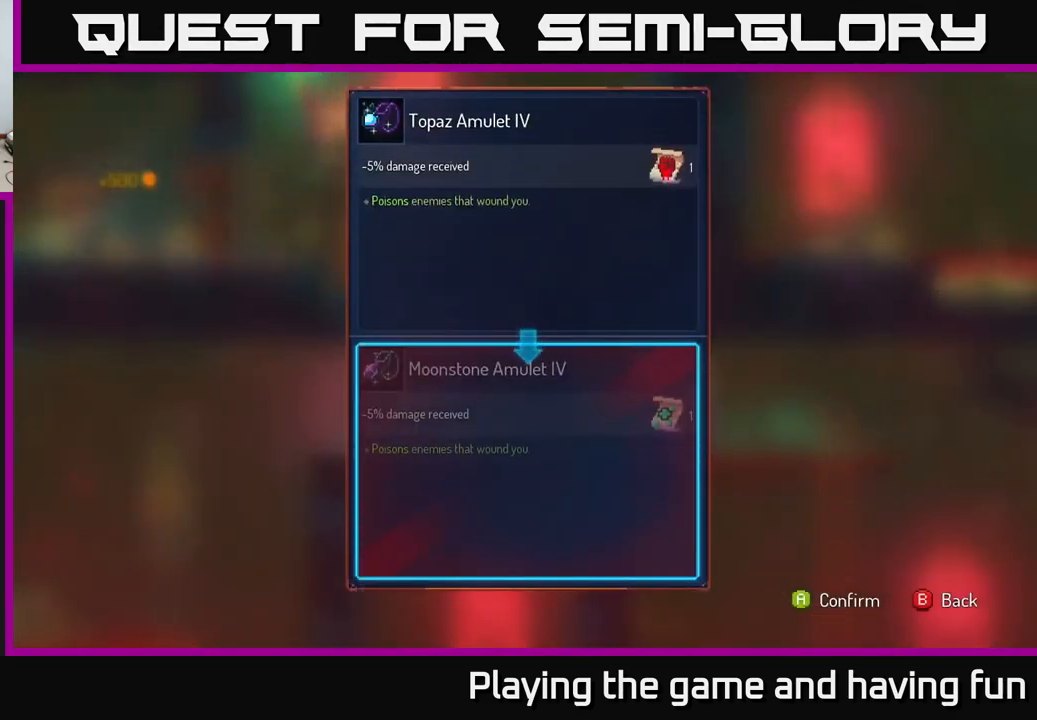
{"buttons": [], "left_stick": "center", "right_stick": "center", "events": []}
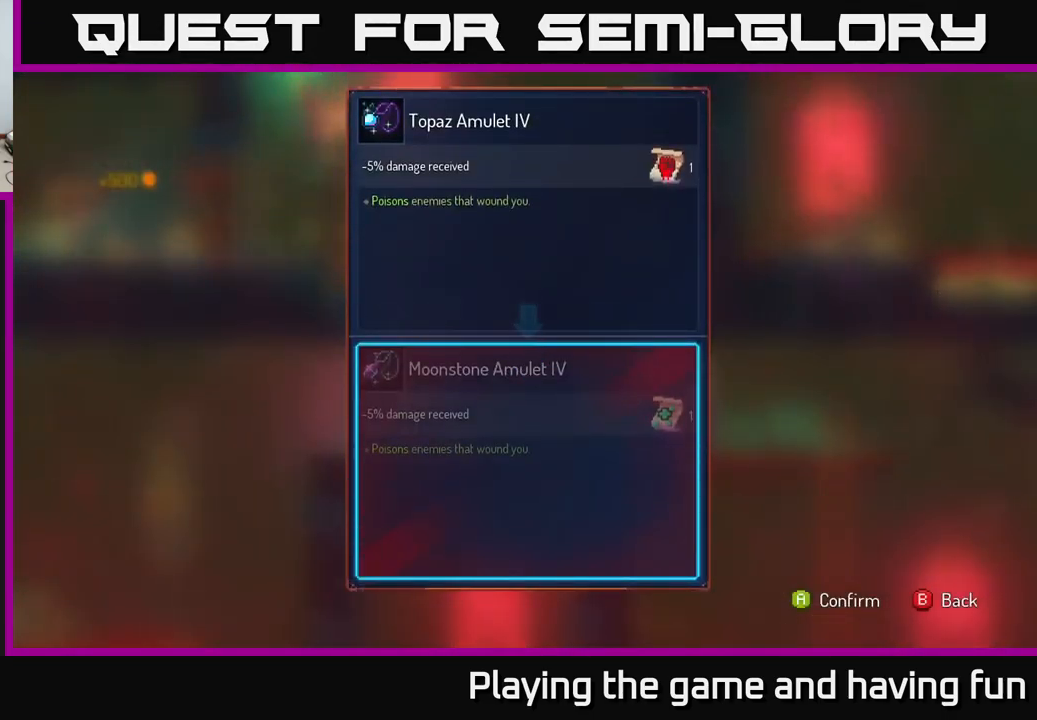
{"buttons": [], "left_stick": "center", "right_stick": "center", "events": []}
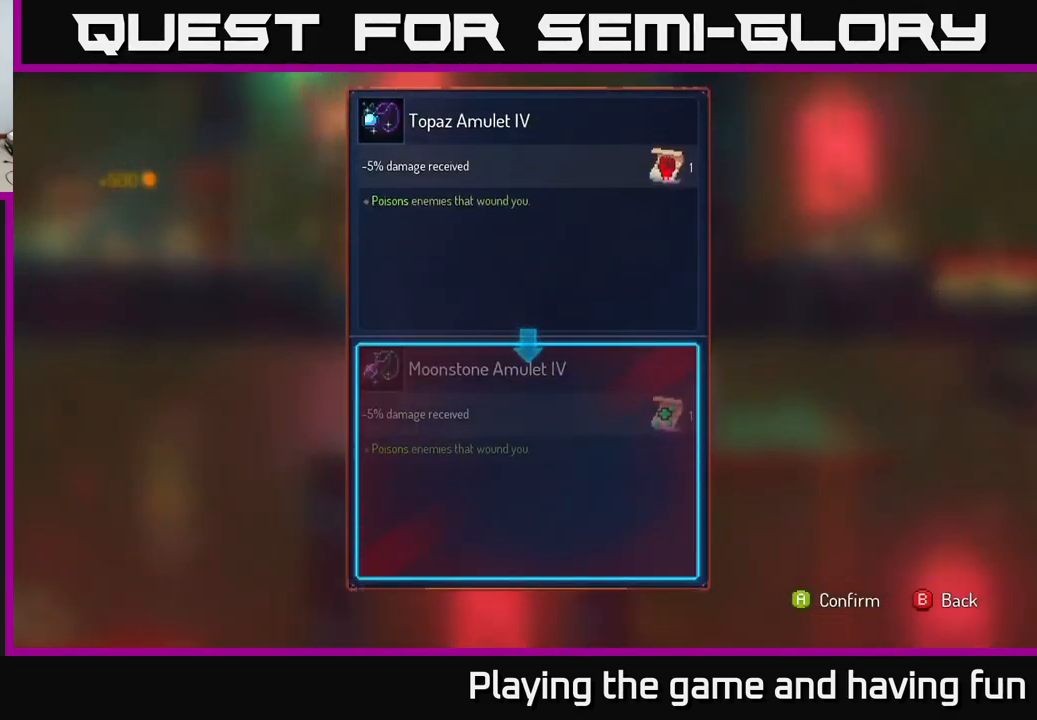
{"buttons": [], "left_stick": "center", "right_stick": "center", "events": []}
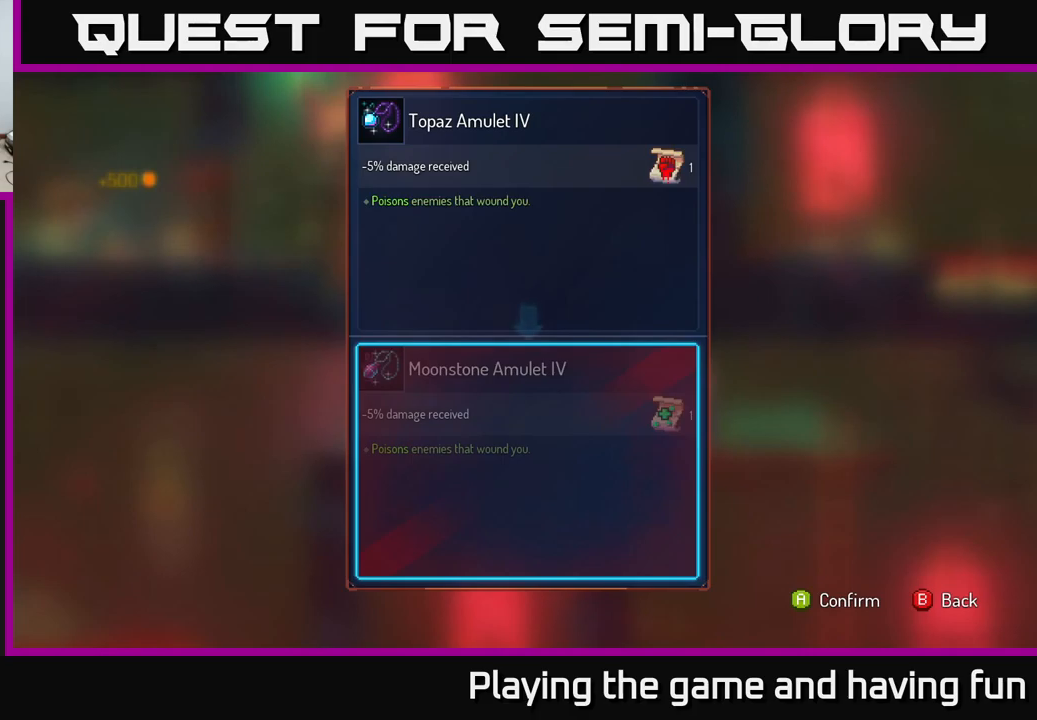
{"buttons": [], "left_stick": "center", "right_stick": "center", "events": []}
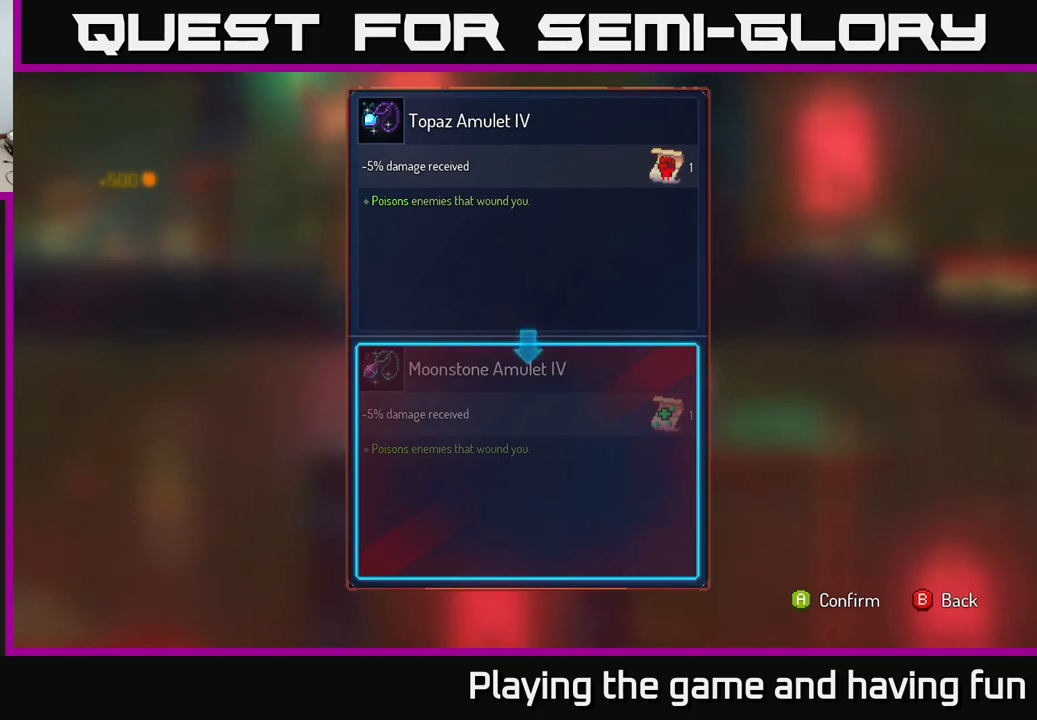
{"buttons": ["R1"], "left_stick": "center", "right_stick": "center", "events": [[50, "B", "down"], [150, "B", "up"], [200, "R1", "down"]]}
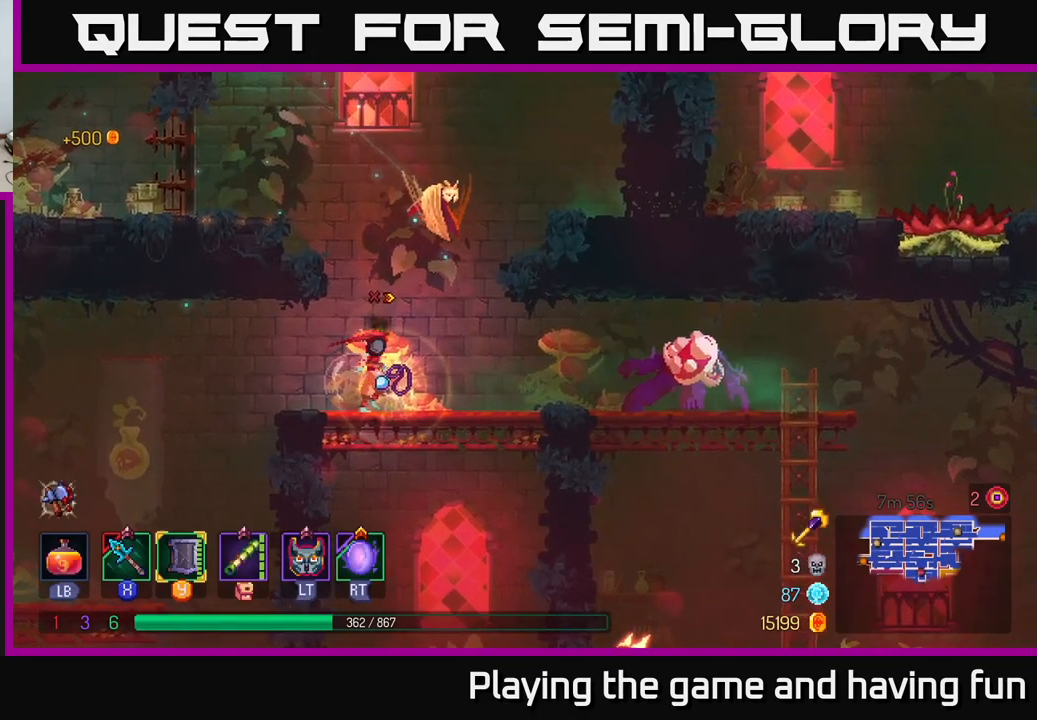
{"buttons": ["R1"], "left_stick": "center", "right_stick": "center", "events": []}
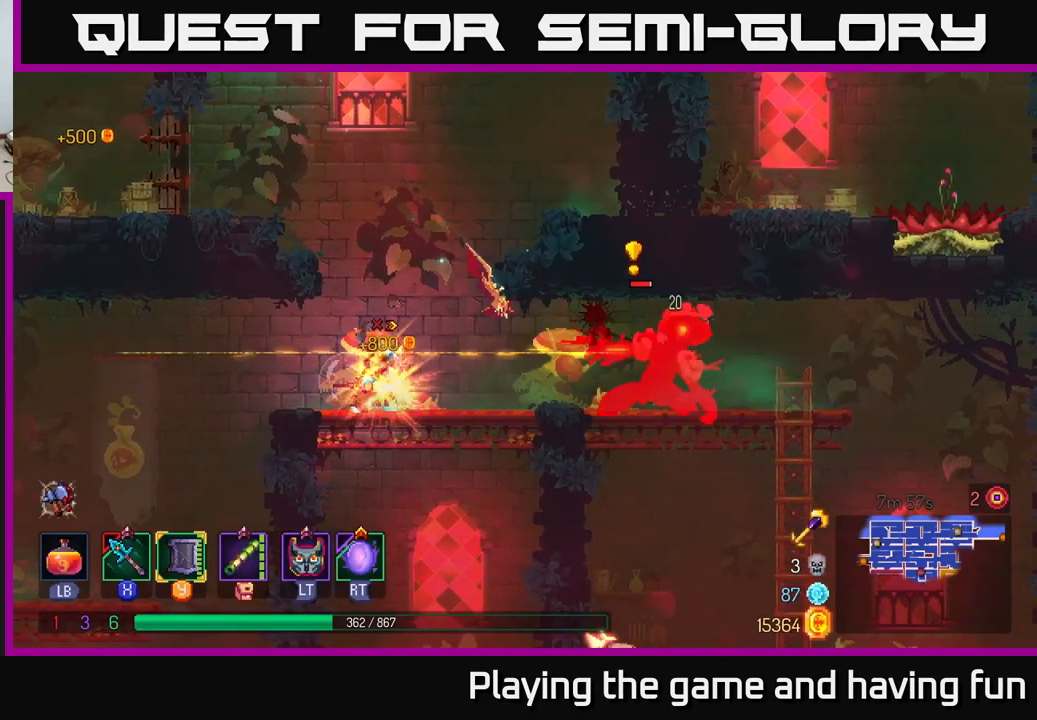
{"buttons": [], "left_stick": "right", "right_stick": "center", "events": [[33, "R1", "up"], [67, "left_stick", "right"], [133, "B", "down"], [217, "B", "up"], [300, "B", "down"], [417, "B", "up"]]}
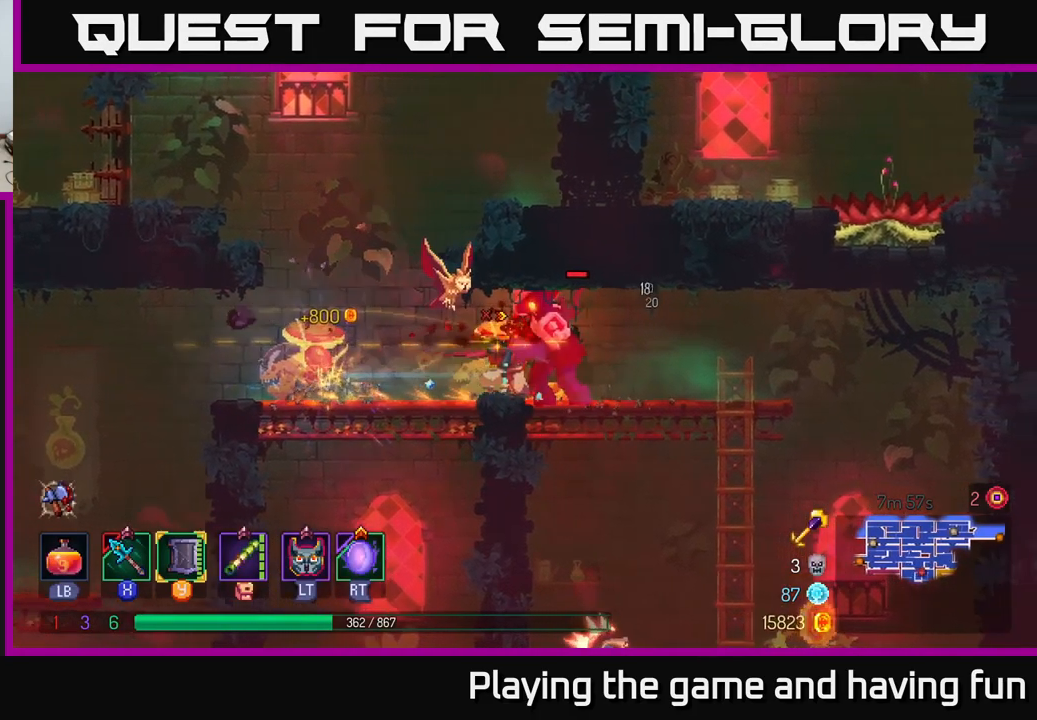
{"buttons": ["X"], "left_stick": "center", "right_stick": "center", "events": [[33, "X", "down"], [133, "X", "up"], [167, "left_stick", "center"], [450, "X", "down"]]}
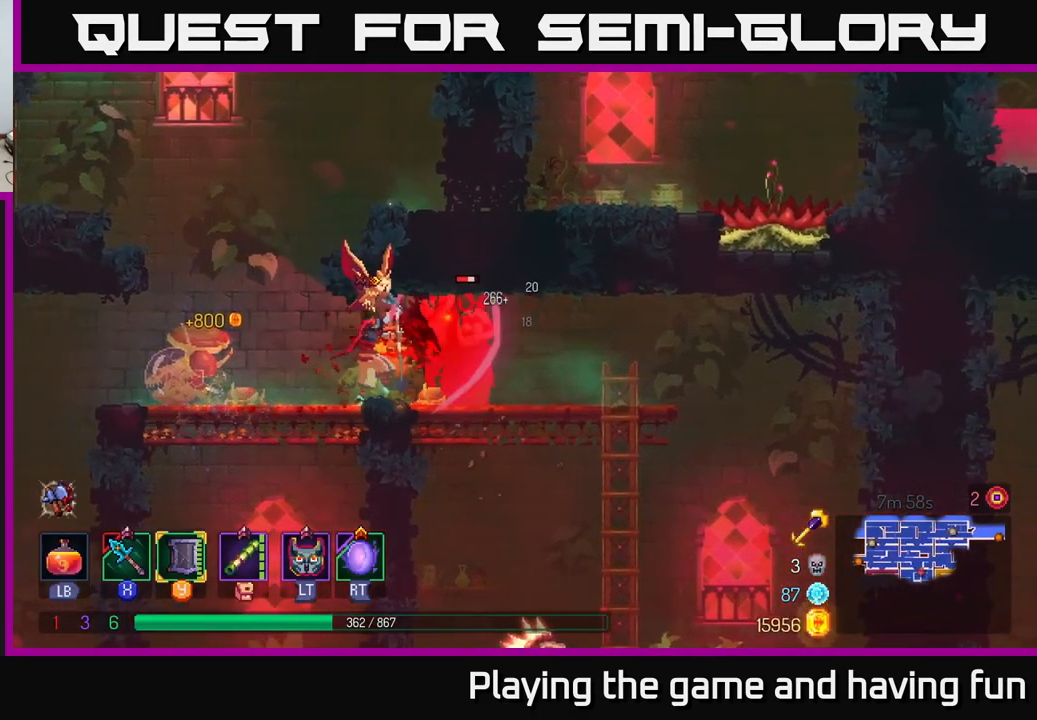
{"buttons": [], "left_stick": "center", "right_stick": "center", "events": [[167, "X", "up"]]}
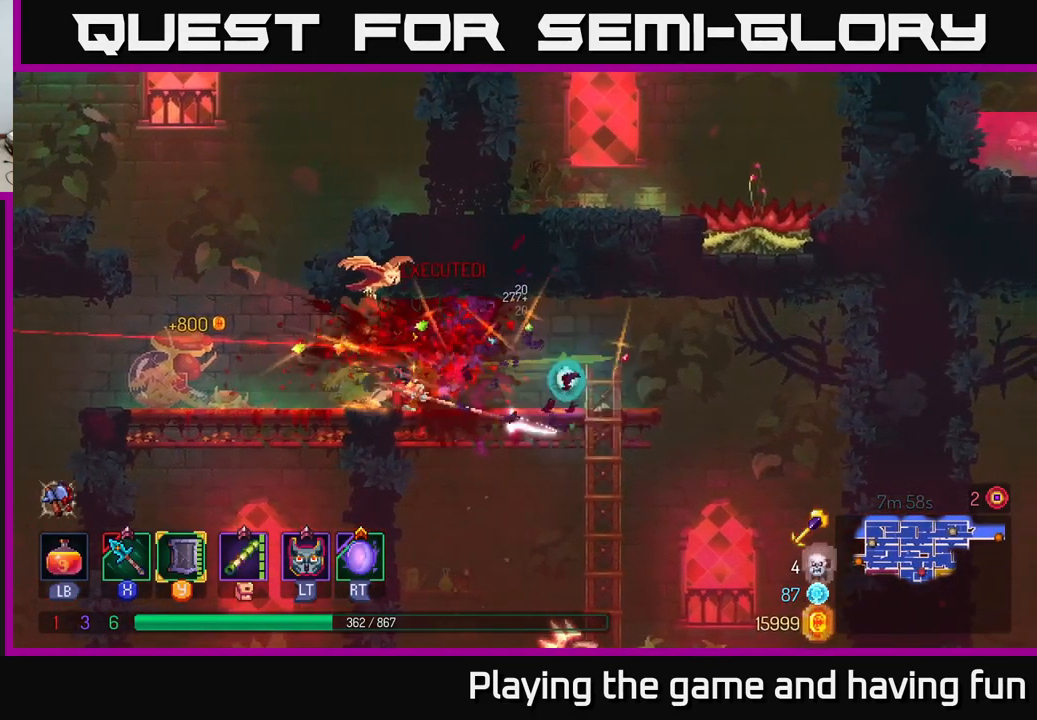
{"buttons": ["A"], "left_stick": "down", "right_stick": "center", "events": [[33, "left_stick", "right"], [300, "left_stick", "down"], [333, "A", "down"], [400, "A", "up"], [467, "A", "down"]]}
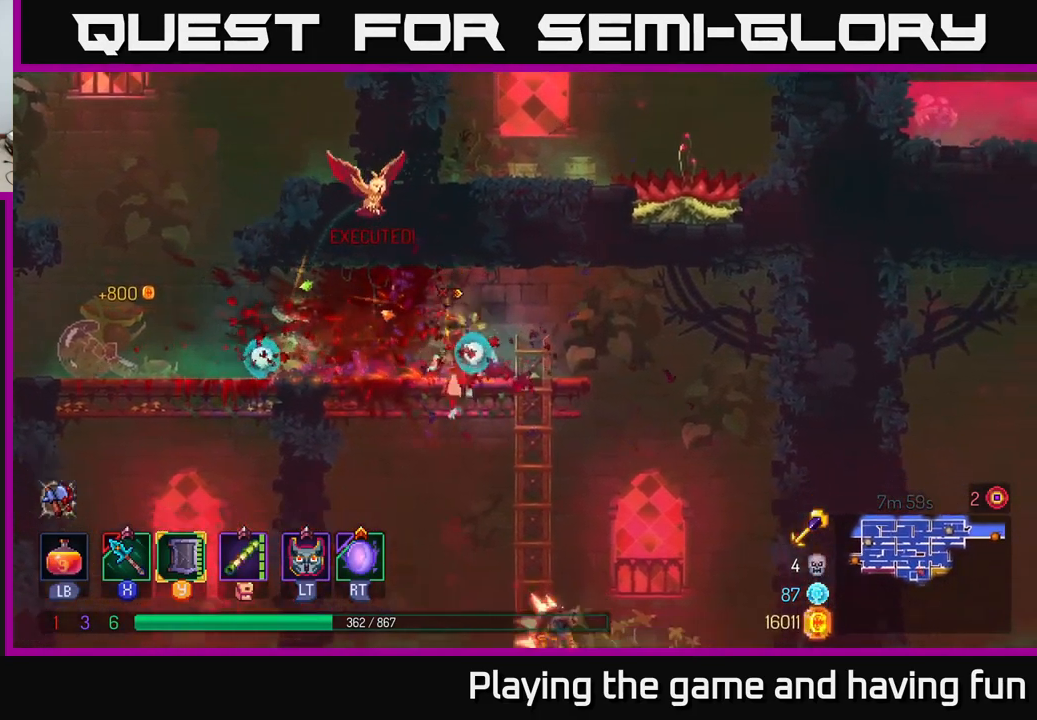
{"buttons": [], "left_stick": "center", "right_stick": "center", "events": [[33, "A", "up"], [217, "left_stick", "center"]]}
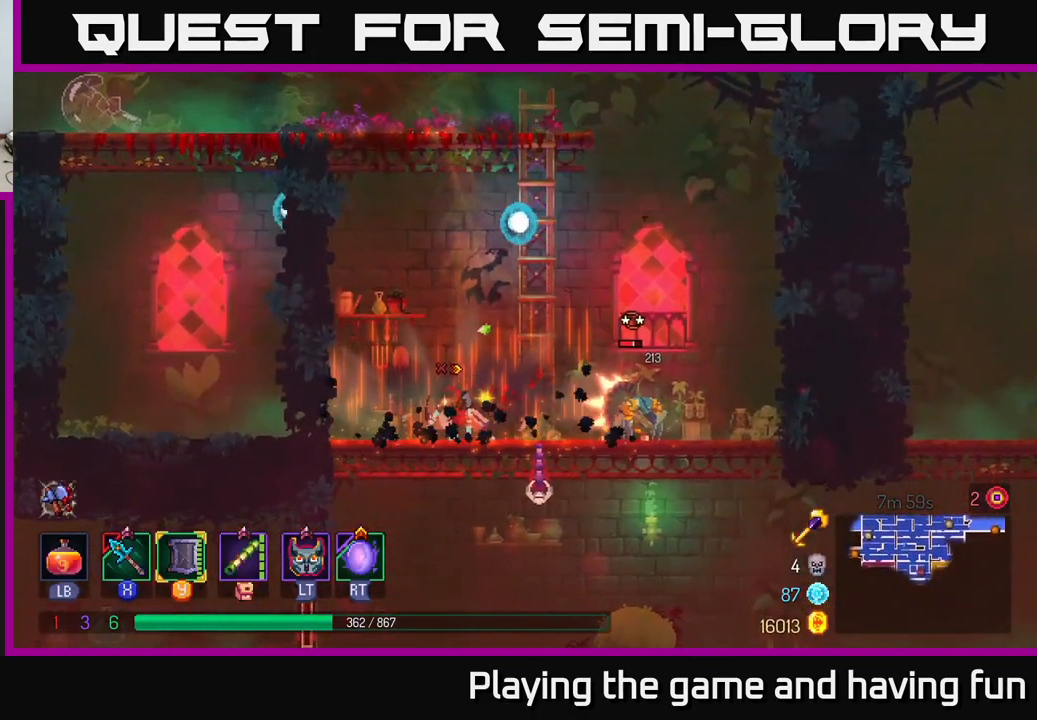
{"buttons": [], "left_stick": "right", "right_stick": "center", "events": [[450, "left_stick", "right"]]}
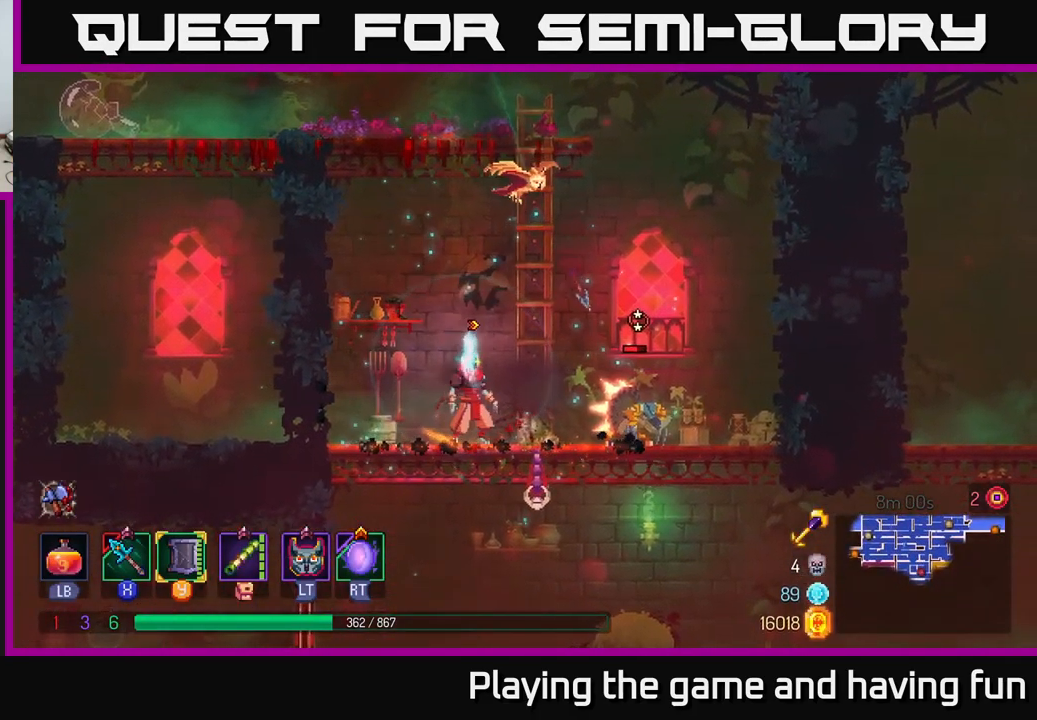
{"buttons": [], "left_stick": "down", "right_stick": "center", "events": [[50, "A", "down"], [150, "A", "up"], [233, "A", "down"], [350, "A", "up"], [500, "left_stick", "down"]]}
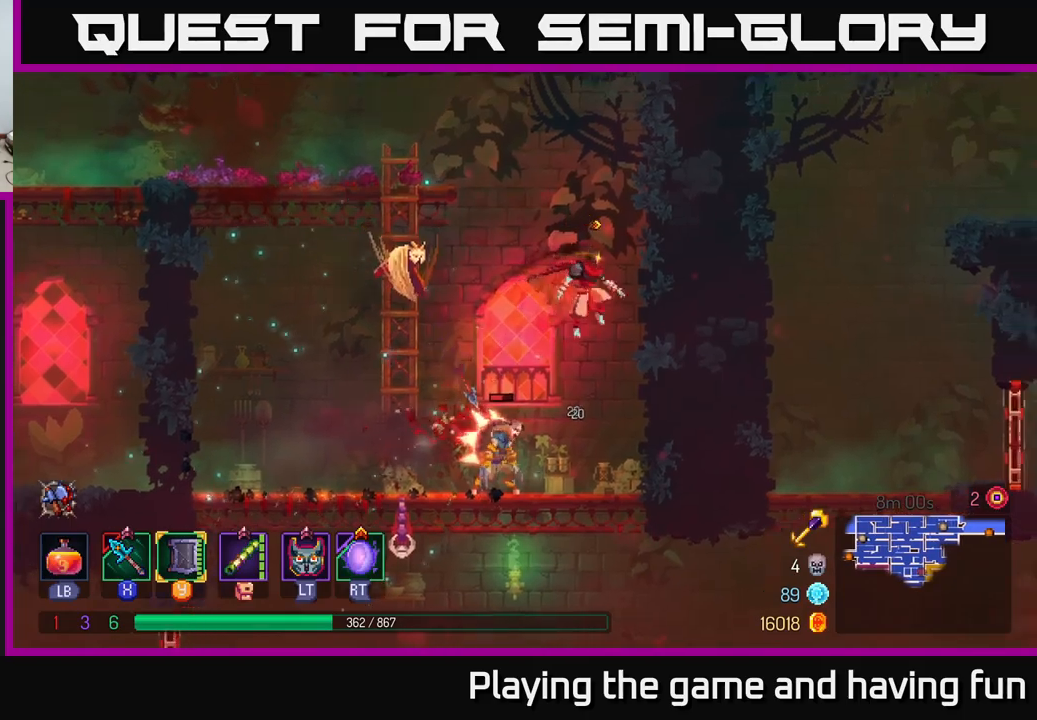
{"buttons": ["X"], "left_stick": "left", "right_stick": "center", "events": [[17, "A", "down"], [117, "A", "up"], [134, "left_stick", "center"], [367, "left_stick", "left"], [450, "X", "down"]]}
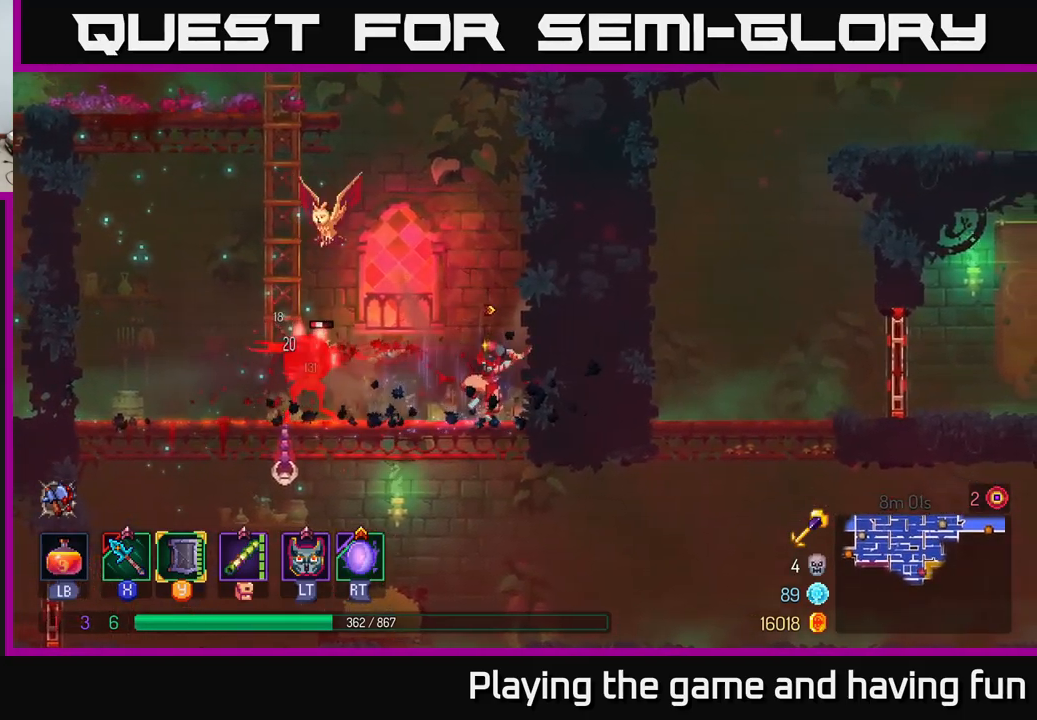
{"buttons": [], "left_stick": "center", "right_stick": "center", "events": [[17, "X", "up"], [367, "left_stick", "center"]]}
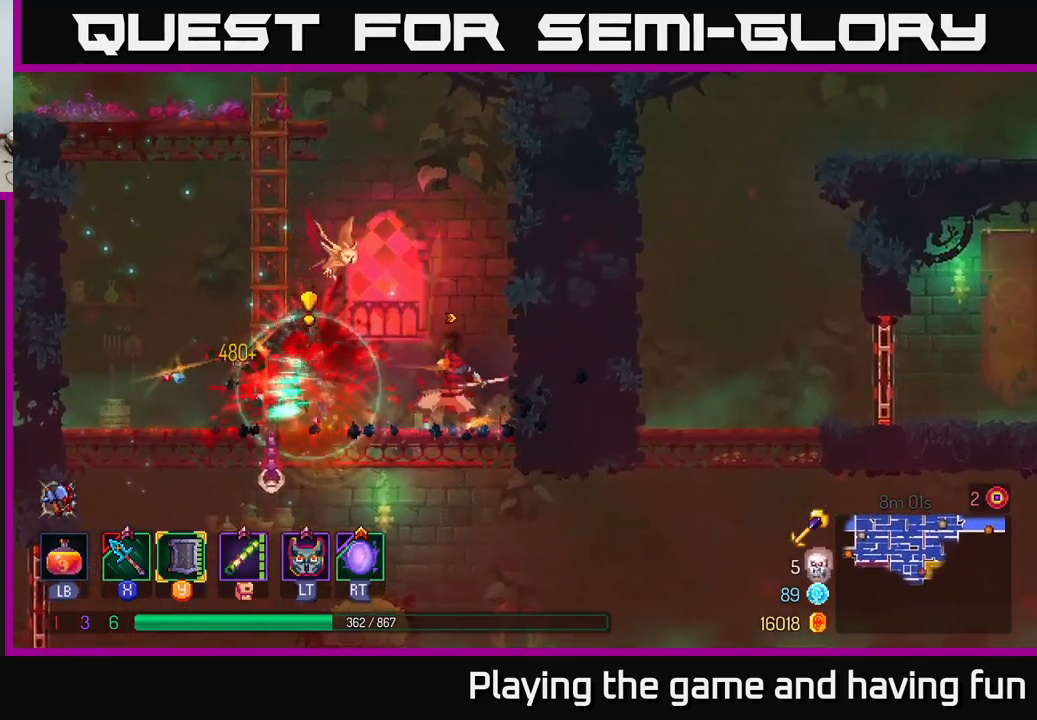
{"buttons": [], "left_stick": "left", "right_stick": "center", "events": [[167, "left_stick", "left"]]}
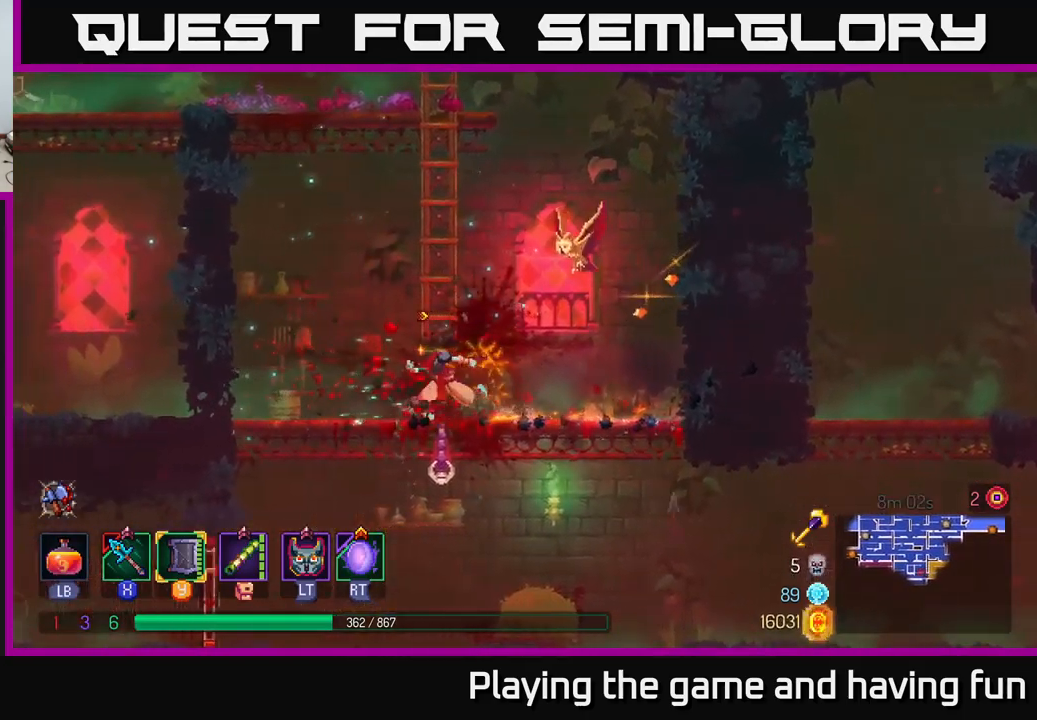
{"buttons": [], "left_stick": "down", "right_stick": "center", "events": [[50, "left_stick", "down"], [184, "A", "down"], [234, "A", "up"], [284, "A", "down"], [384, "A", "up"]]}
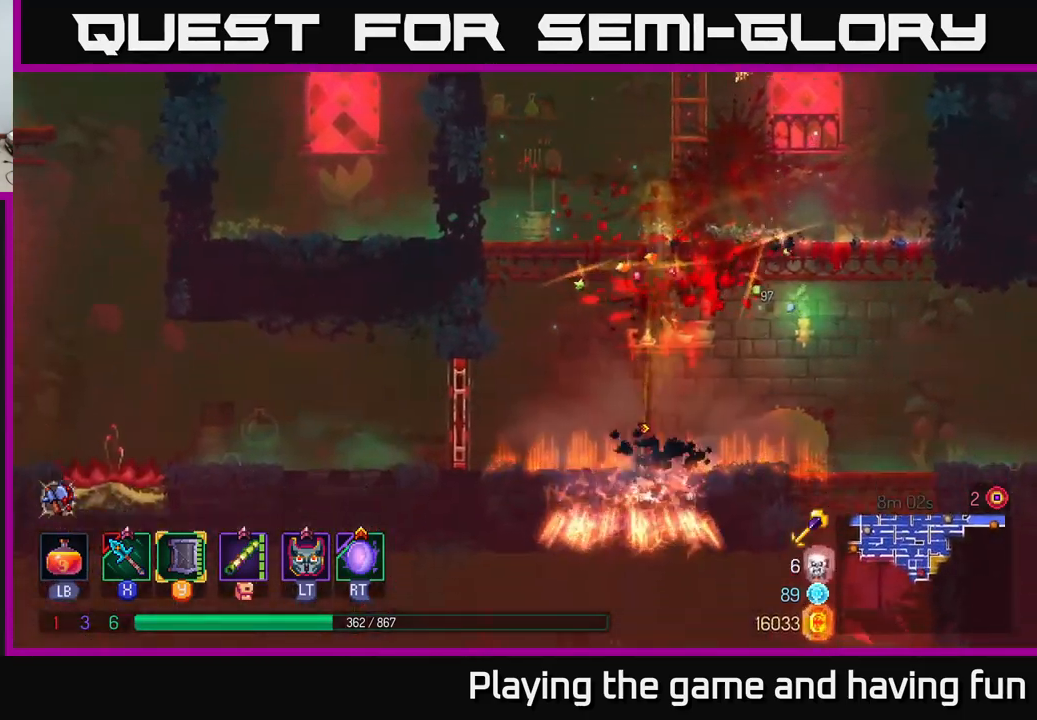
{"buttons": [], "left_stick": "left", "right_stick": "center", "events": [[84, "left_stick", "center"], [284, "left_stick", "left"]]}
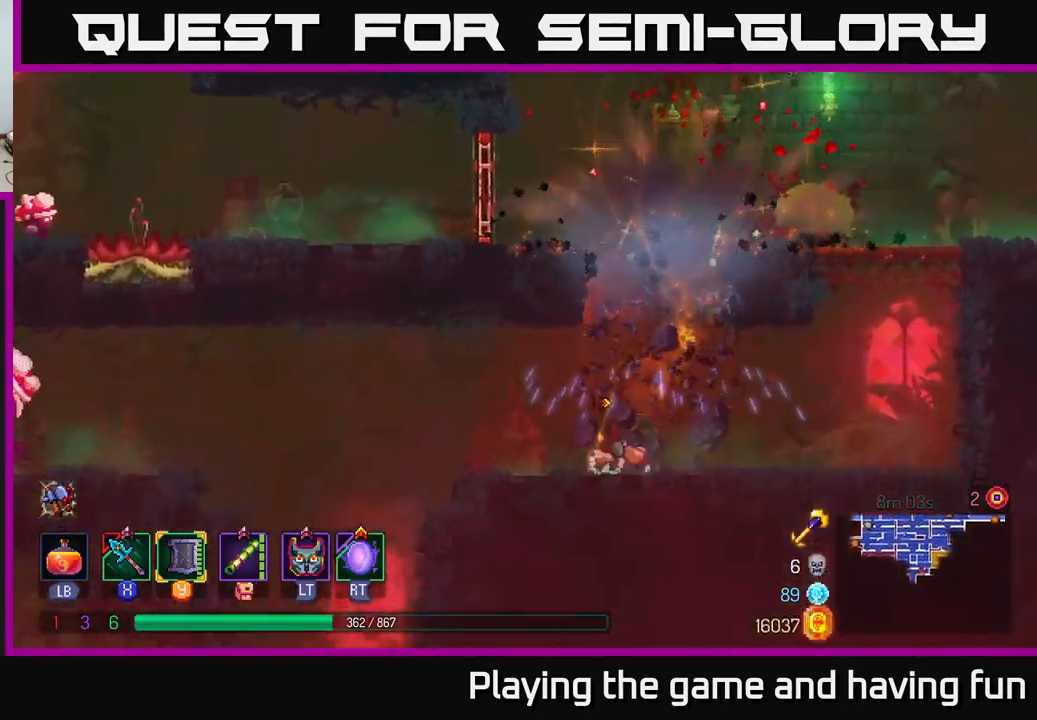
{"buttons": ["A"], "left_stick": "left", "right_stick": "center", "events": [[50, "left_stick", "center"], [134, "A", "down"], [150, "left_stick", "right"], [234, "A", "up"], [250, "left_stick", "center"], [384, "A", "down"], [434, "left_stick", "left"]]}
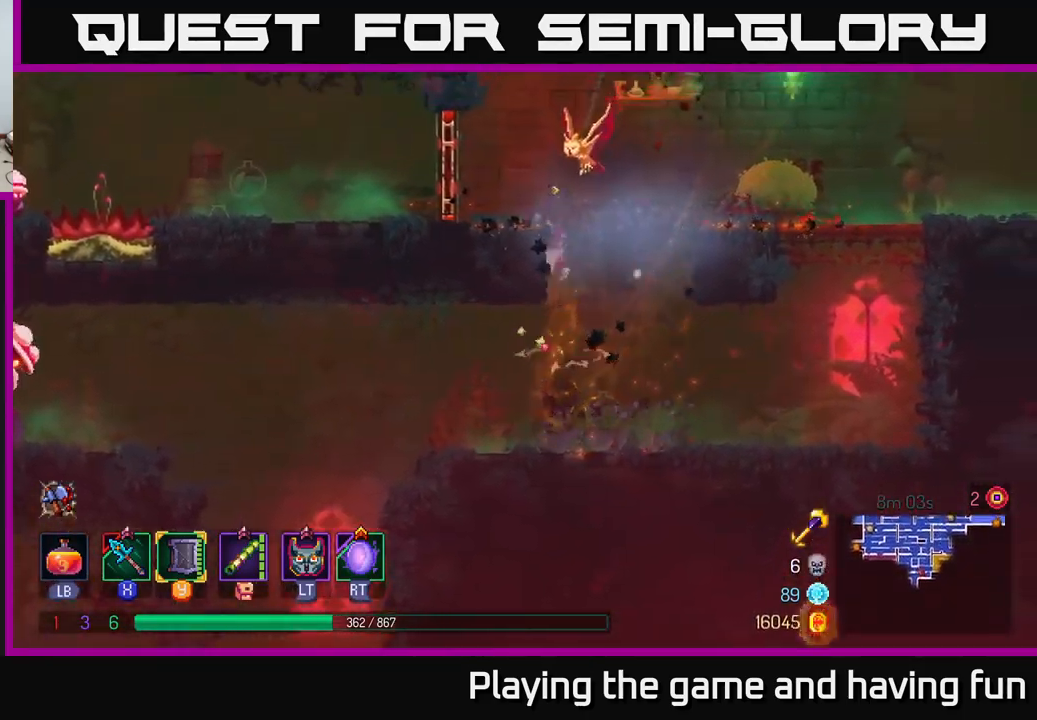
{"buttons": [], "left_stick": "left", "right_stick": "center", "events": [[67, "A", "up"], [334, "B", "down"], [434, "B", "up"]]}
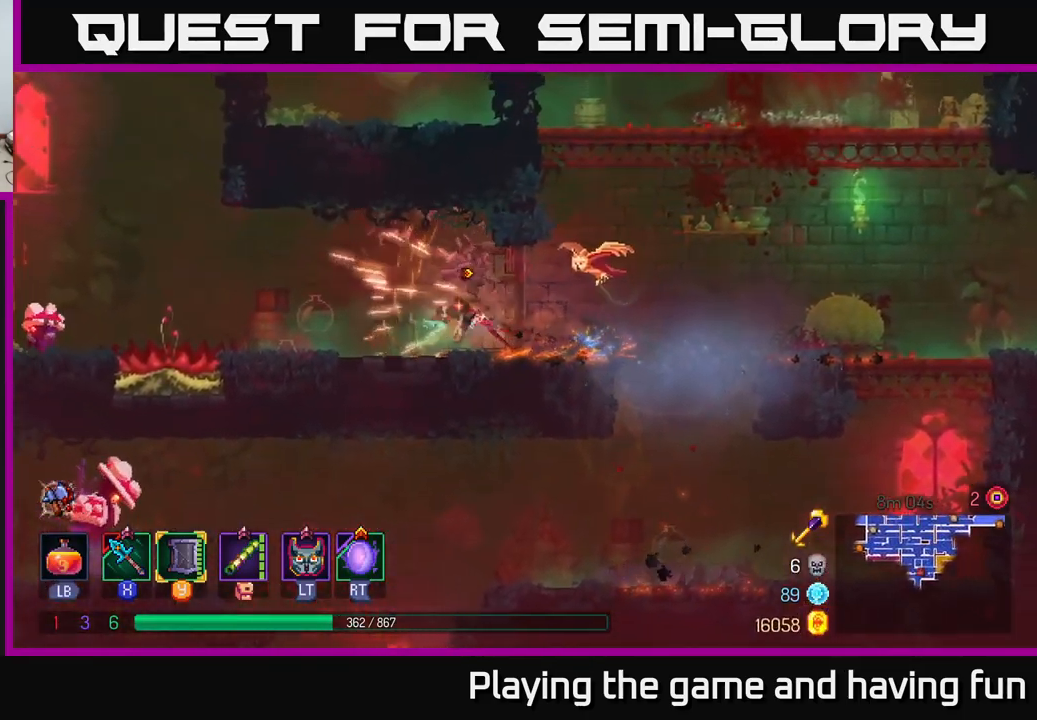
{"buttons": ["A"], "left_stick": "left", "right_stick": "center", "events": [[417, "A", "down"]]}
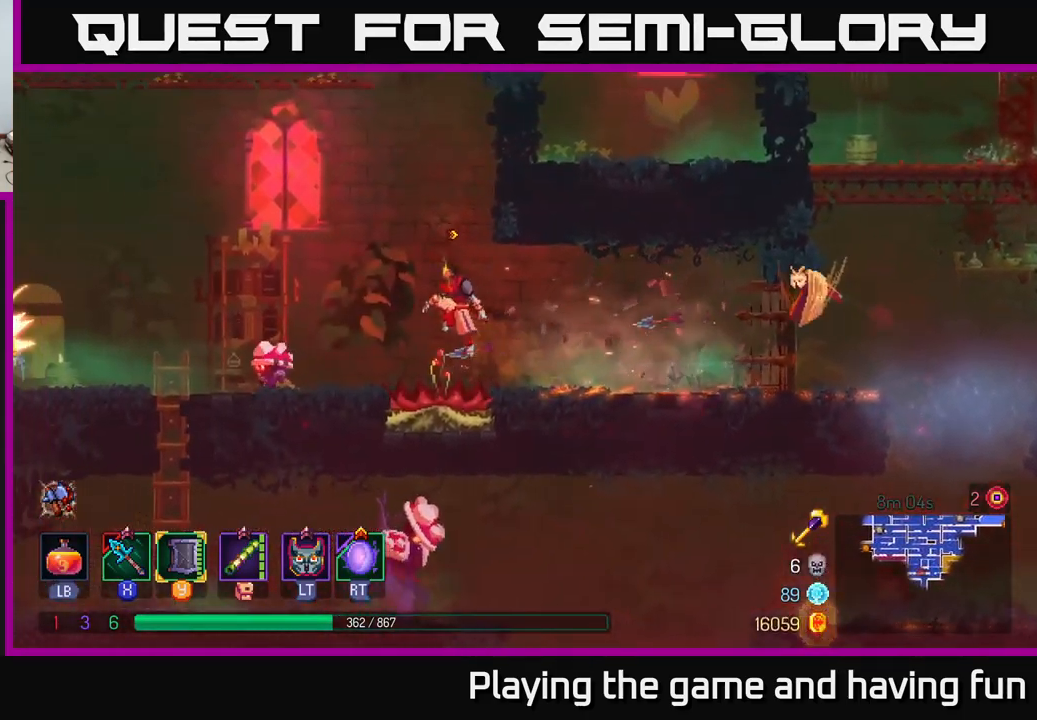
{"buttons": [], "left_stick": "center", "right_stick": "center", "events": [[67, "A", "up"], [200, "X", "down"], [250, "left_stick", "center"], [284, "X", "up"]]}
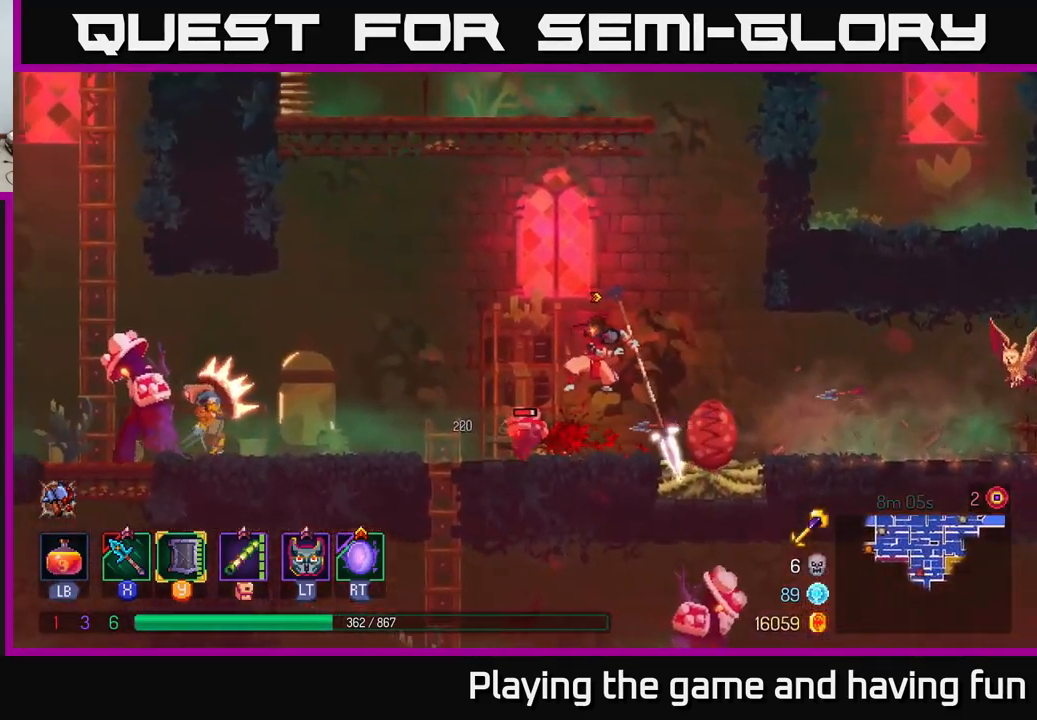
{"buttons": [], "left_stick": "left", "right_stick": "center", "events": [[34, "left_stick", "left"]]}
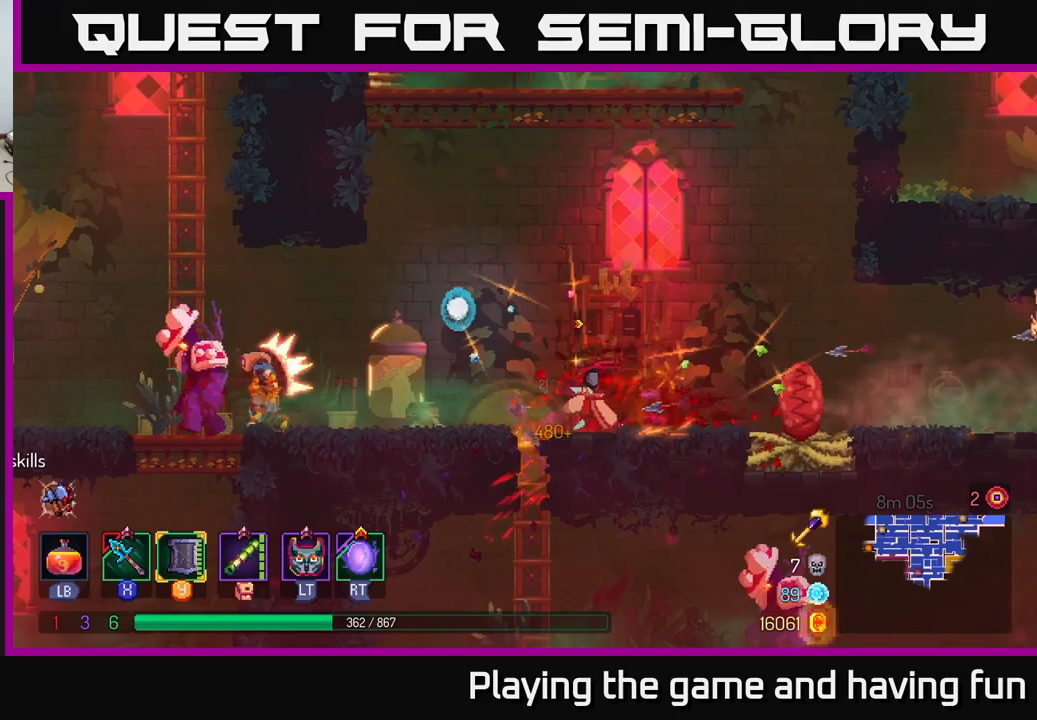
{"buttons": [], "left_stick": "center", "right_stick": "center", "events": [[283, "left_stick", "center"]]}
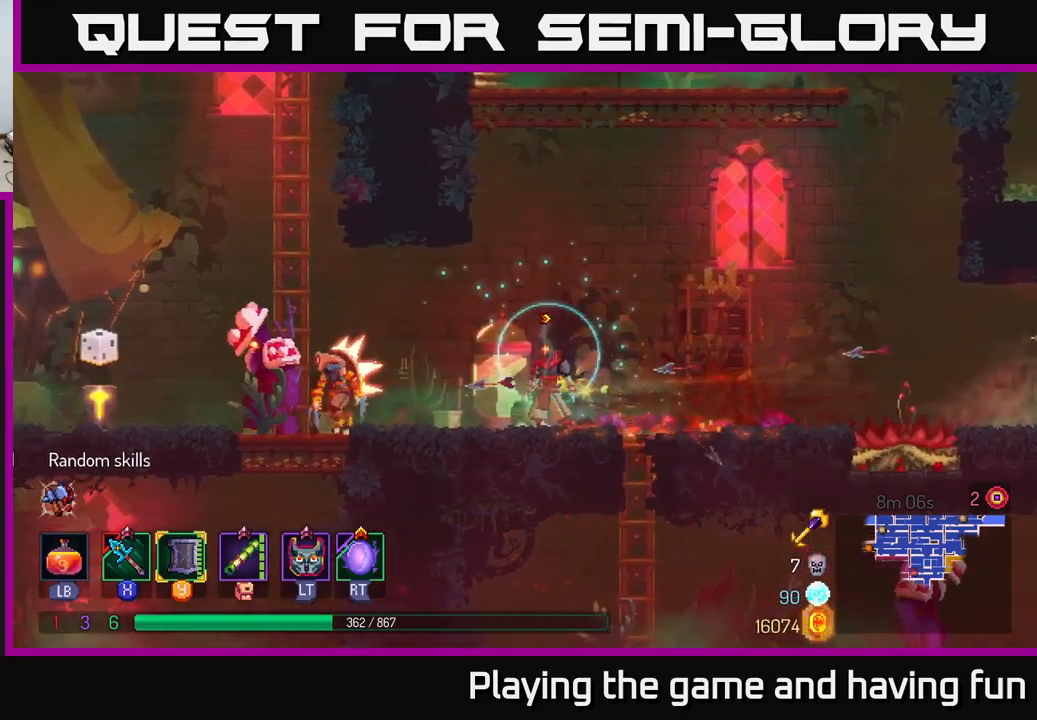
{"buttons": [], "left_stick": "left", "right_stick": "center", "events": [[366, "left_stick", "left"]]}
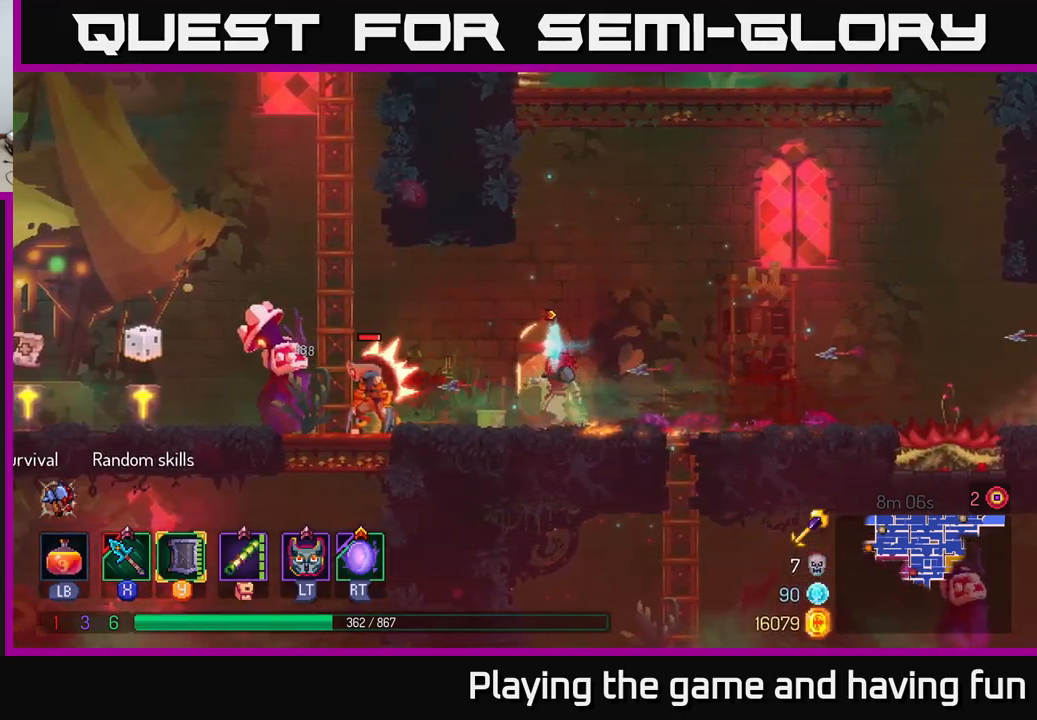
{"buttons": [], "left_stick": "center", "right_stick": "center", "events": [[33, "left_stick", "center"]]}
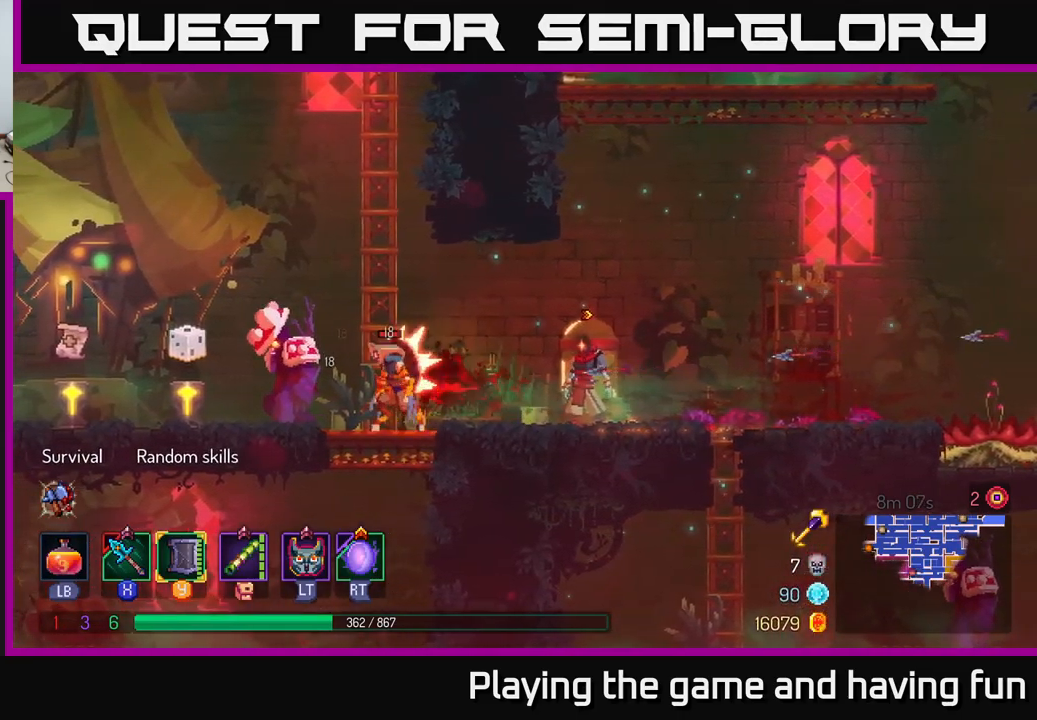
{"buttons": [], "left_stick": "center", "right_stick": "center", "events": [[66, "left_stick", "left"], [216, "X", "down"], [316, "X", "up"], [433, "left_stick", "center"]]}